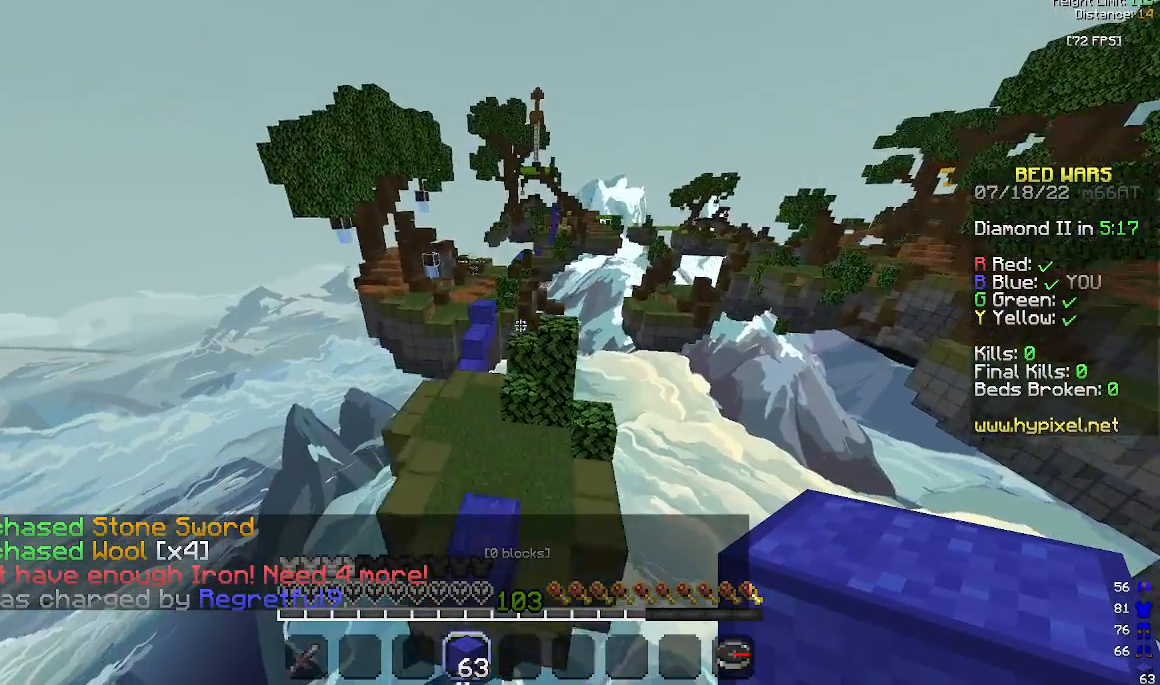
Gameplay with keyboard and mouse; each line is a JSON object with the keys and mouse buttons held at the frame after it. "events" lists presses ("down") and releases ("up") of "a", "d", "s", "space", "w", "mouse_left" and "mouse_right" between this image and that frame as [ms after this image, input, new state], when the widget could be followed in between. "mouse_left", "mouse_right" = the "left", "right" buttons of the "mouse" list. No other keys are recorded. Fast repeated clicks can show as one long hold. Mouse movement is not recorded.
{"keys": ["w"], "mouse": [], "events": [[100, "space", "up"], [200, "a", "down"], [433, "a", "up"]]}
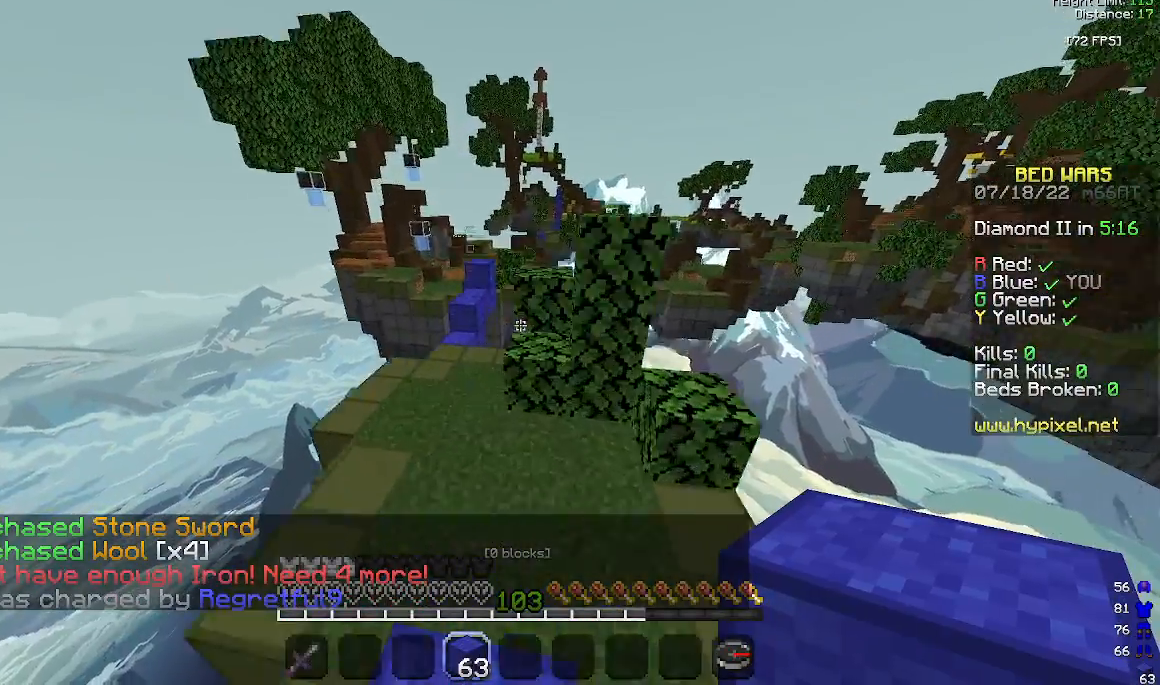
{"keys": ["d", "w"], "mouse": [], "events": [[367, "d", "down"]]}
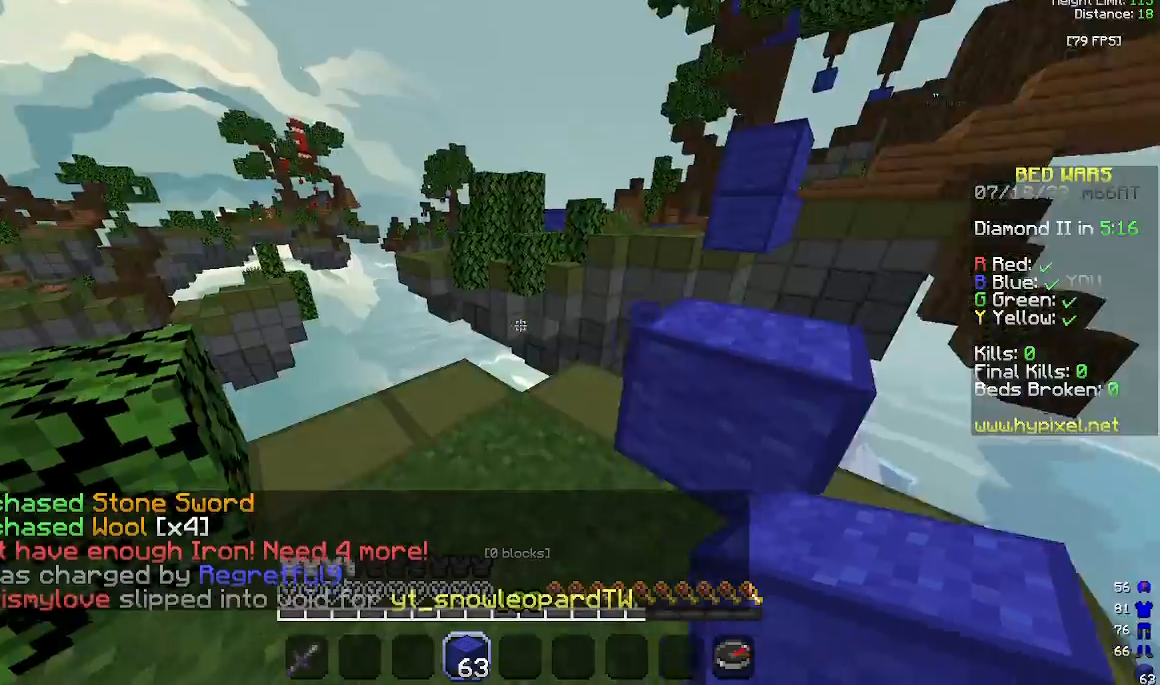
{"keys": [], "mouse": [], "events": [[33, "w", "up"], [300, "d", "up"]]}
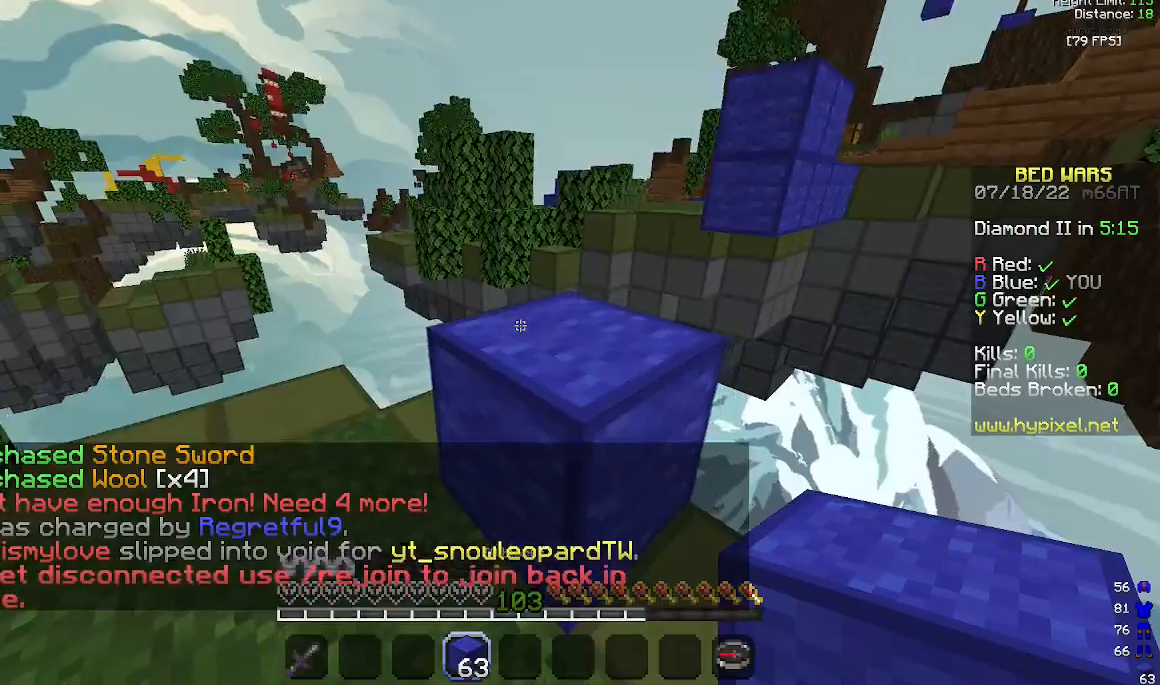
{"keys": [], "mouse": [], "events": []}
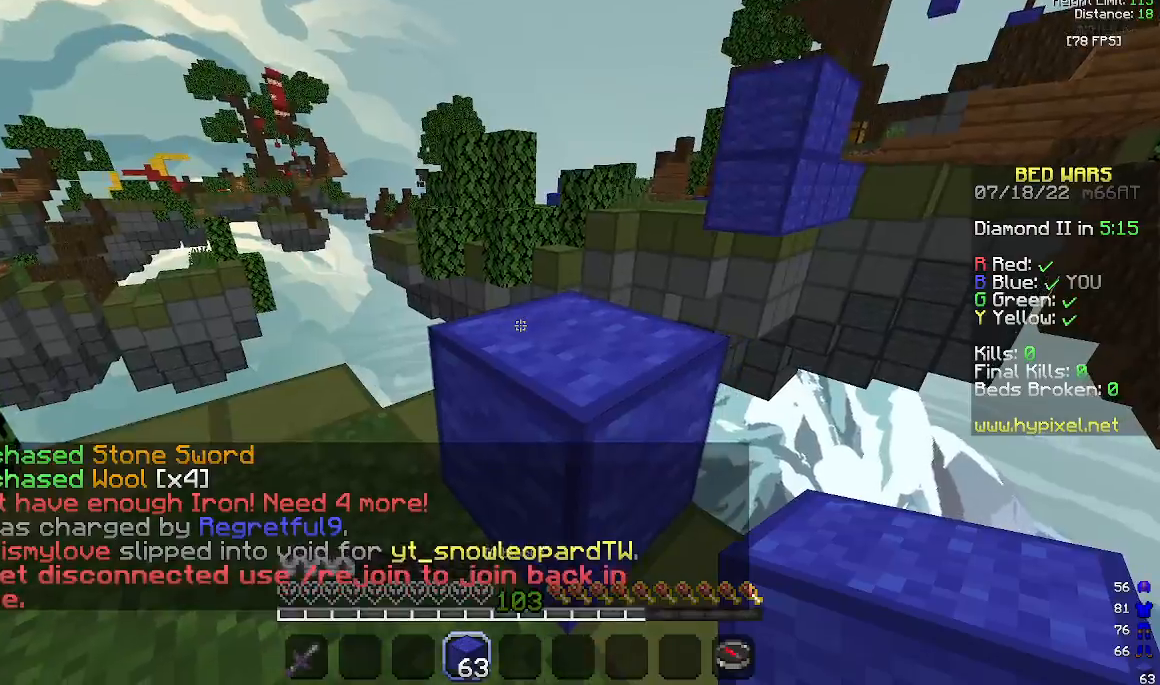
{"keys": [], "mouse": [], "events": []}
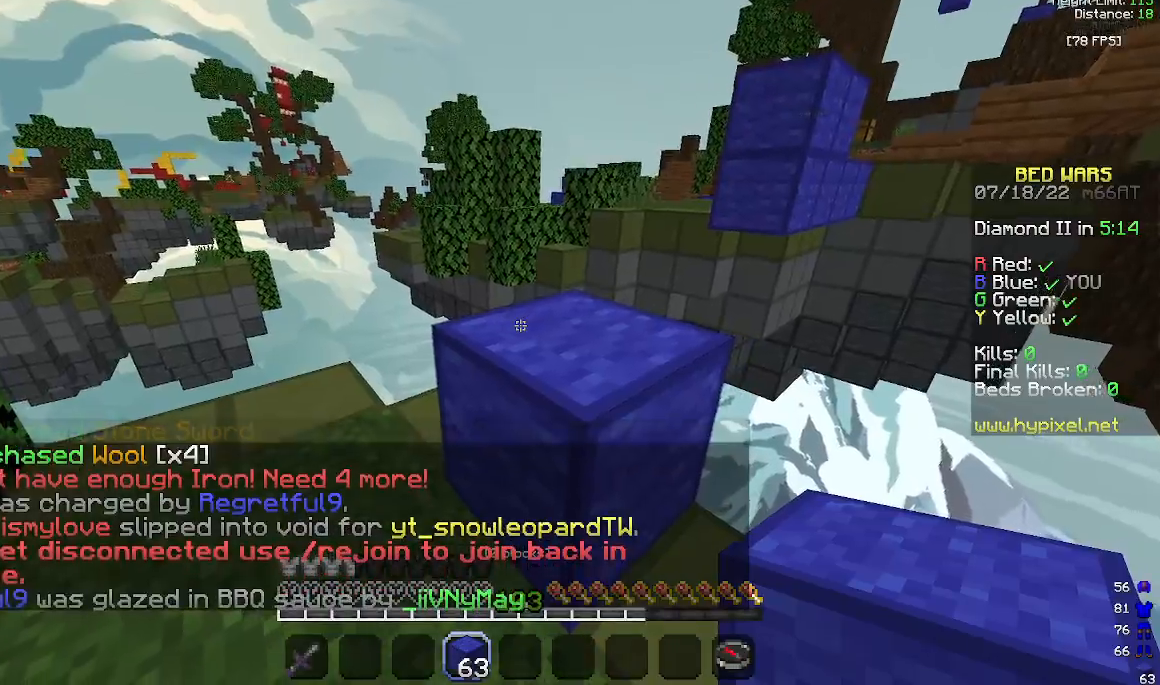
{"keys": ["a", "w"], "mouse": [], "events": [[233, "a", "down"], [400, "w", "down"]]}
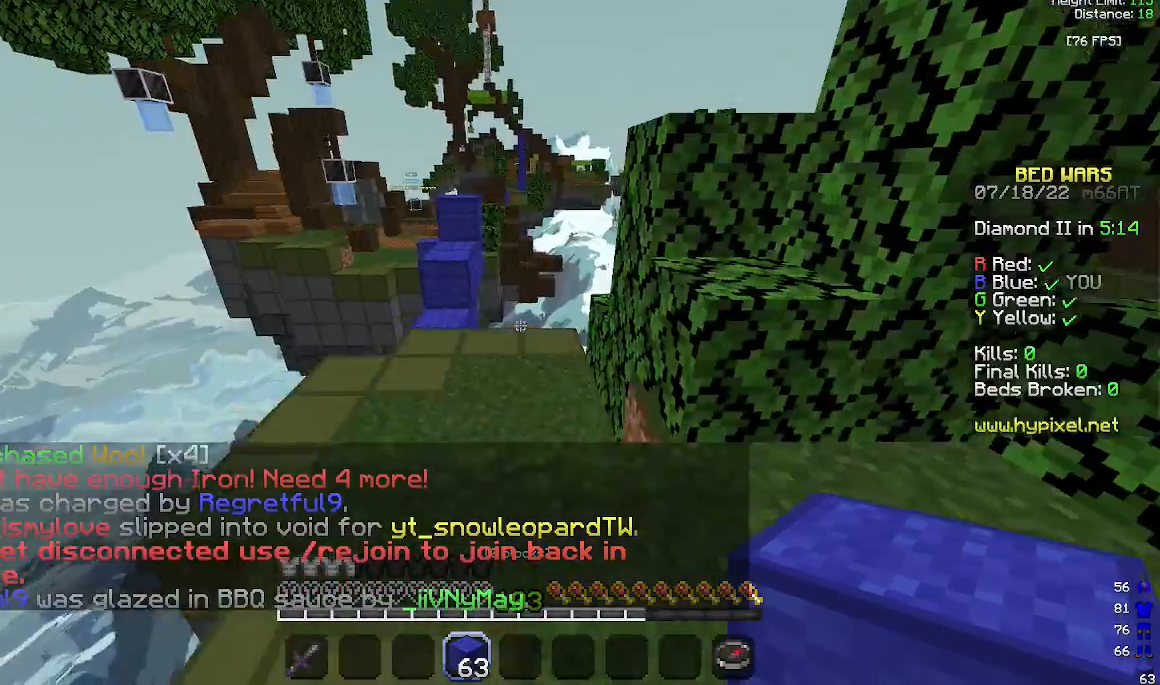
{"keys": ["w"], "mouse": [], "events": [[33, "a", "up"]]}
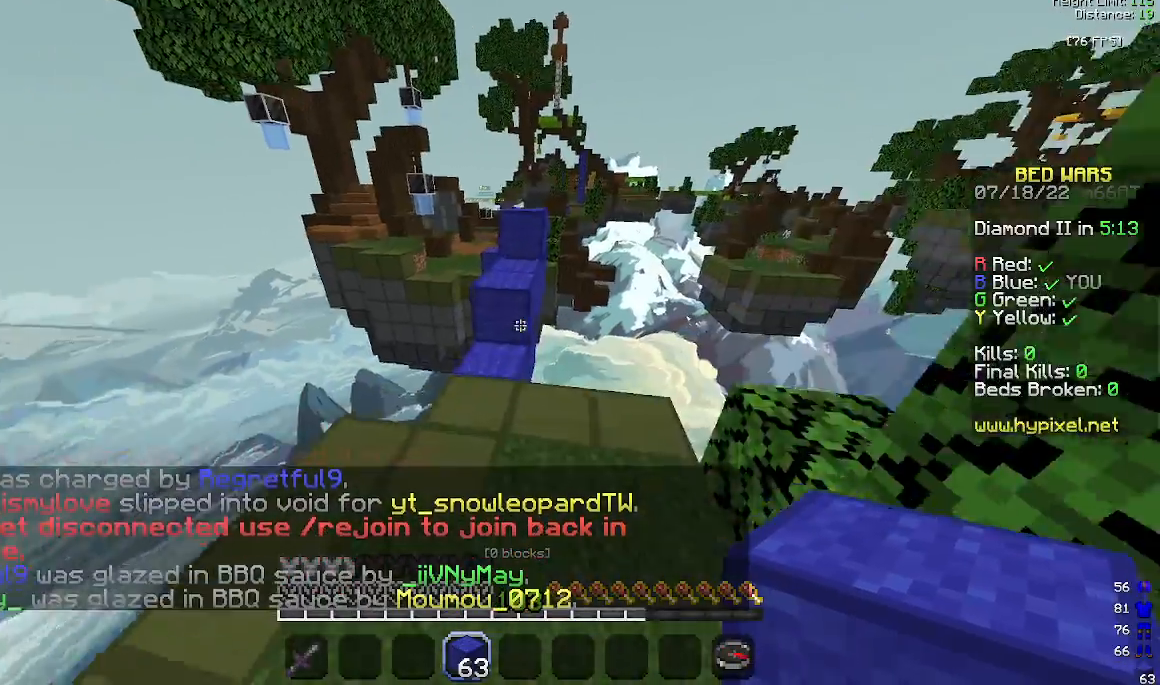
{"keys": ["w"], "mouse": [], "events": [[133, "mouse_right", "down"], [200, "space", "down"], [267, "mouse_right", "up"], [333, "a", "down"], [367, "space", "up"], [467, "a", "up"]]}
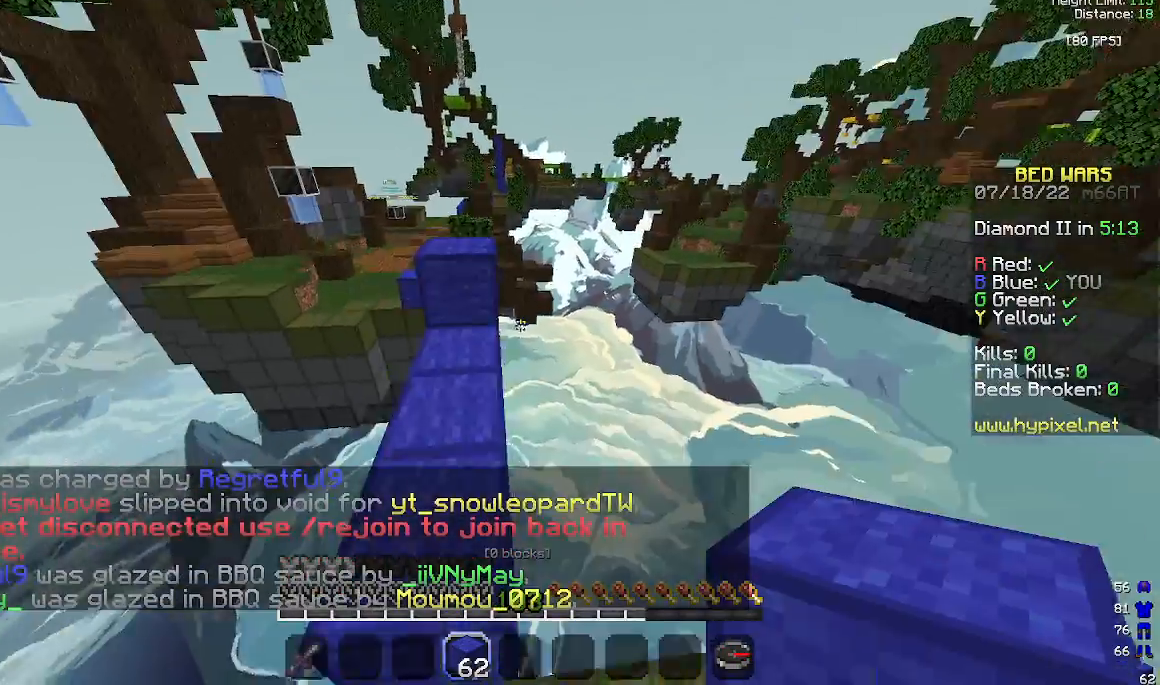
{"keys": ["w"], "mouse": [], "events": [[67, "space", "down"], [333, "space", "up"]]}
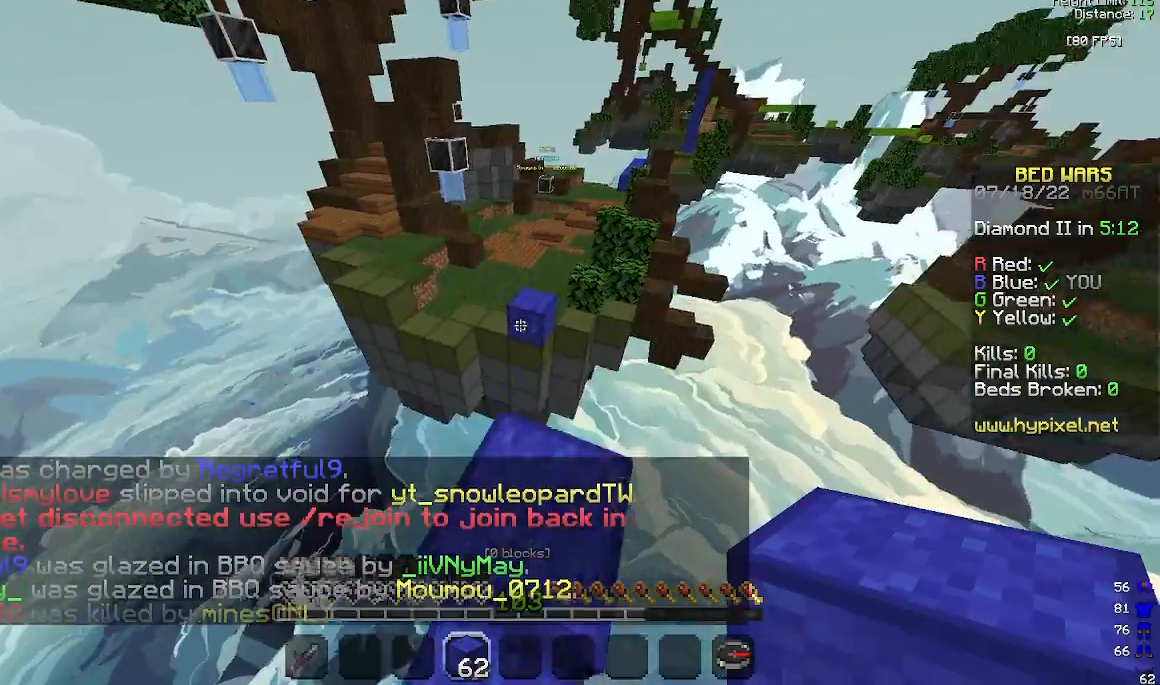
{"keys": ["w"], "mouse": [], "events": [[200, "space", "down"], [433, "space", "up"]]}
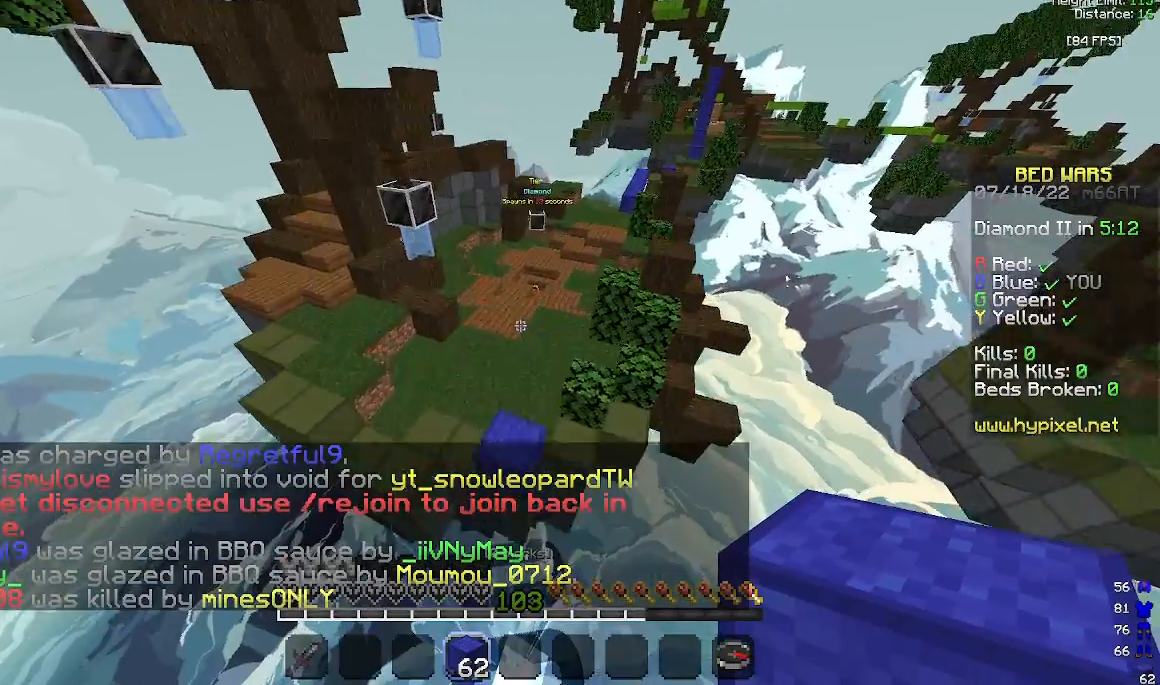
{"keys": ["space", "w"], "mouse": [], "events": [[267, "space", "down"]]}
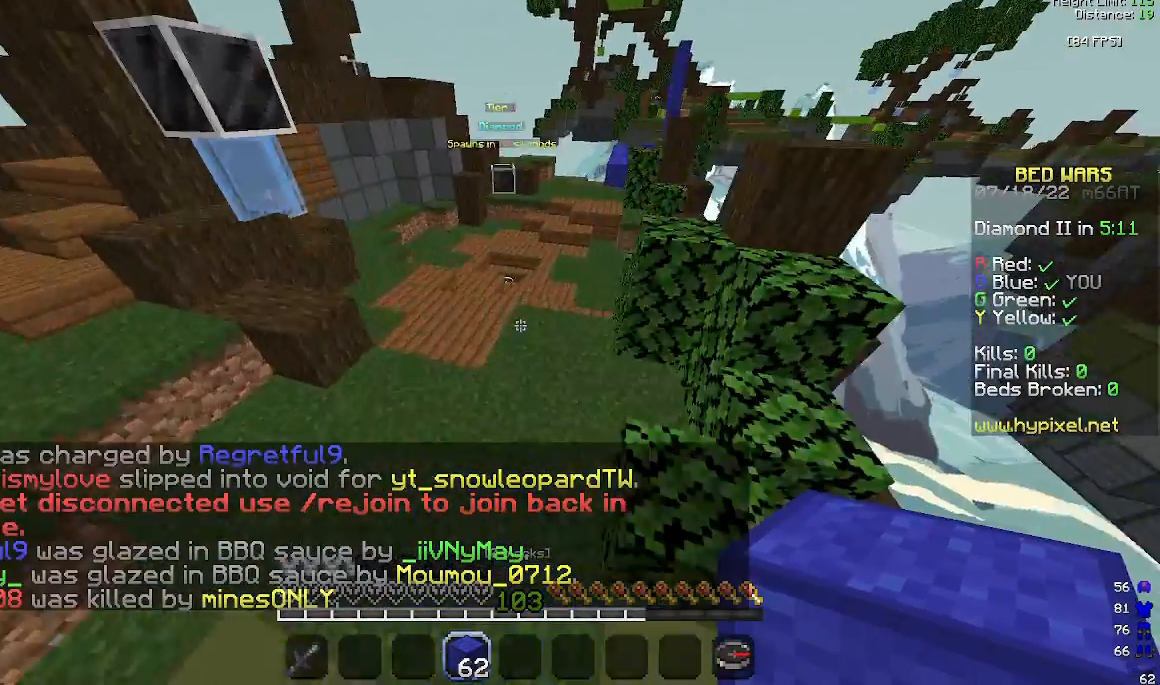
{"keys": ["space", "w"], "mouse": ["left"], "events": [[200, "mouse_left", "down"], [333, "mouse_left", "up"], [467, "mouse_left", "down"]]}
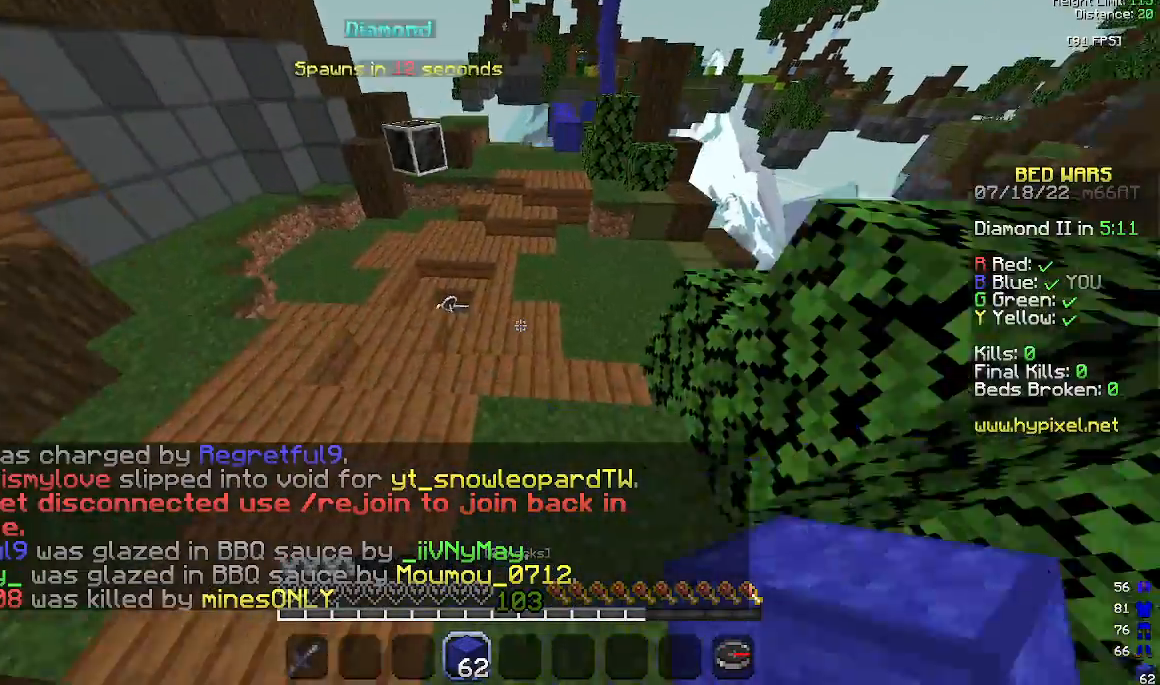
{"keys": ["w"], "mouse": [], "events": [[67, "d", "down"], [67, "mouse_left", "up"], [367, "space", "up"], [467, "d", "up"]]}
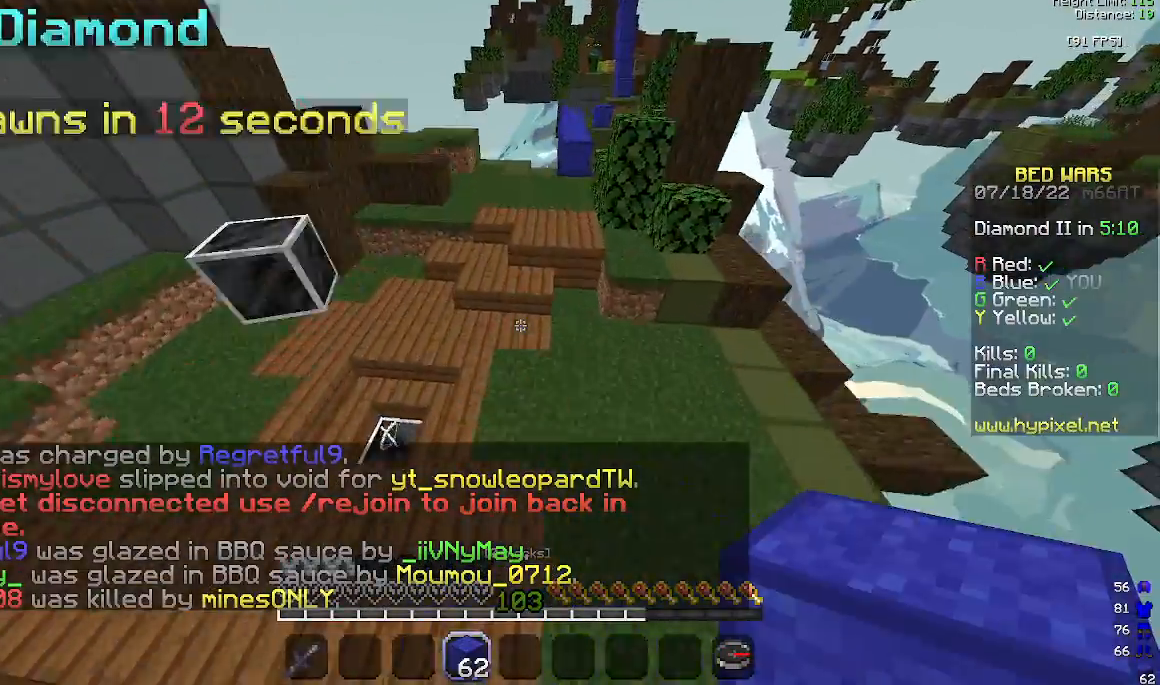
{"keys": ["space", "w"], "mouse": [], "events": [[367, "space", "down"]]}
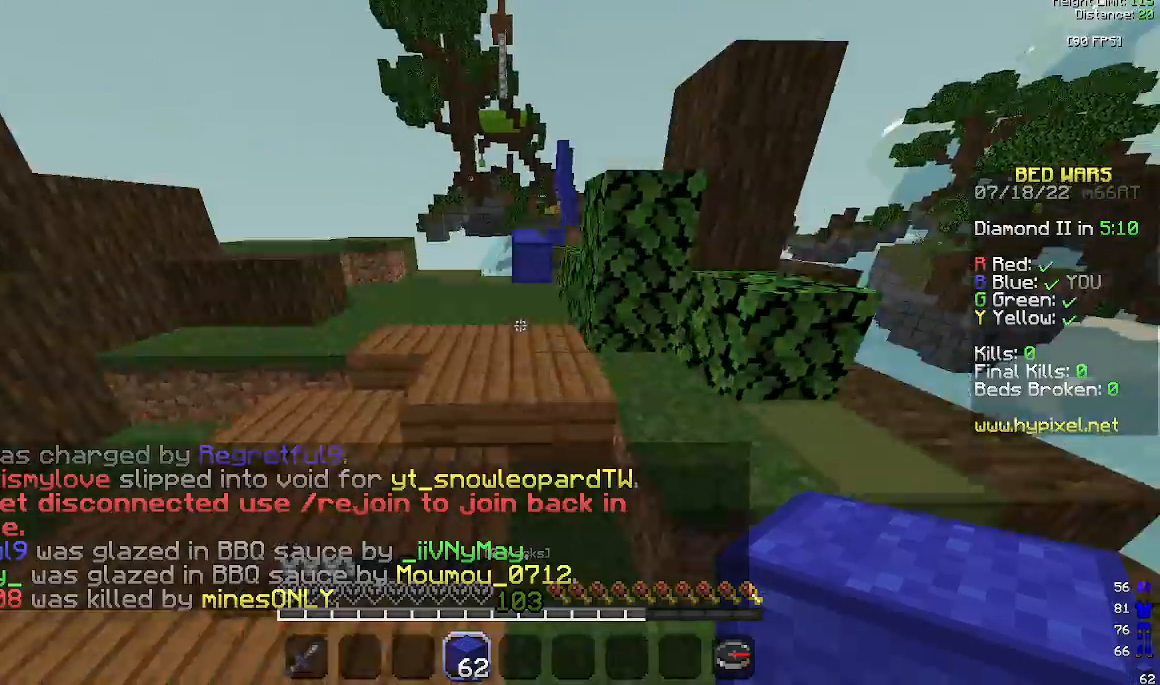
{"keys": ["w"], "mouse": [], "events": [[167, "space", "up"]]}
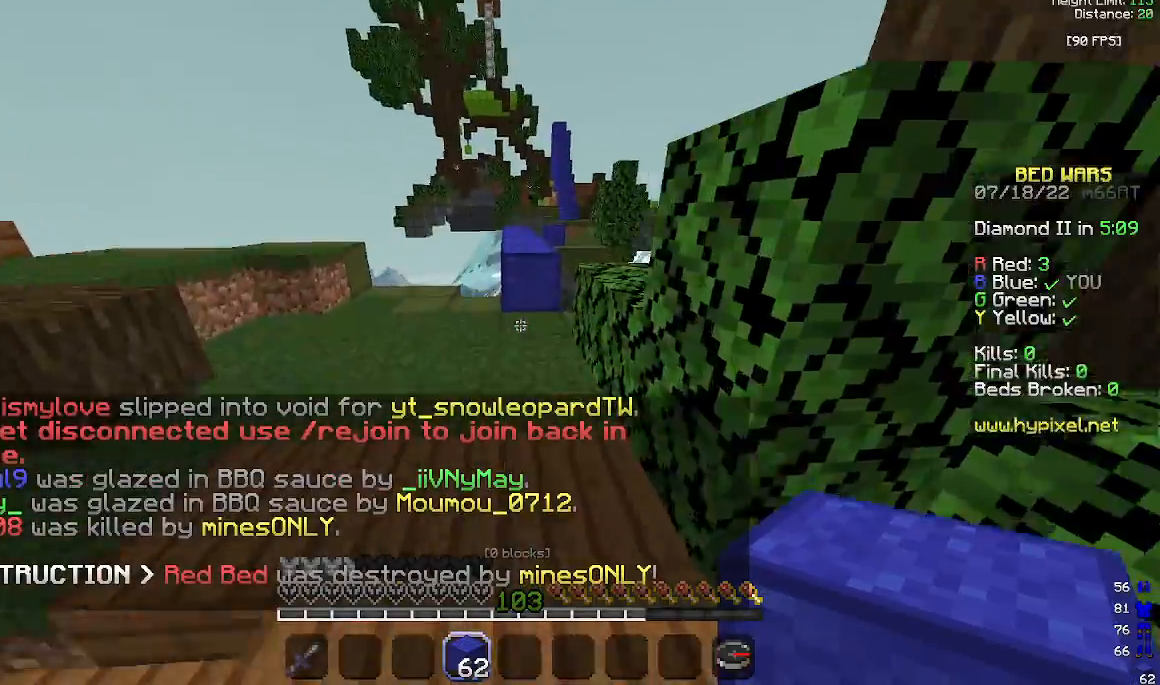
{"keys": ["w"], "mouse": ["right"], "events": [[67, "space", "down"], [300, "space", "up"], [467, "mouse_right", "down"]]}
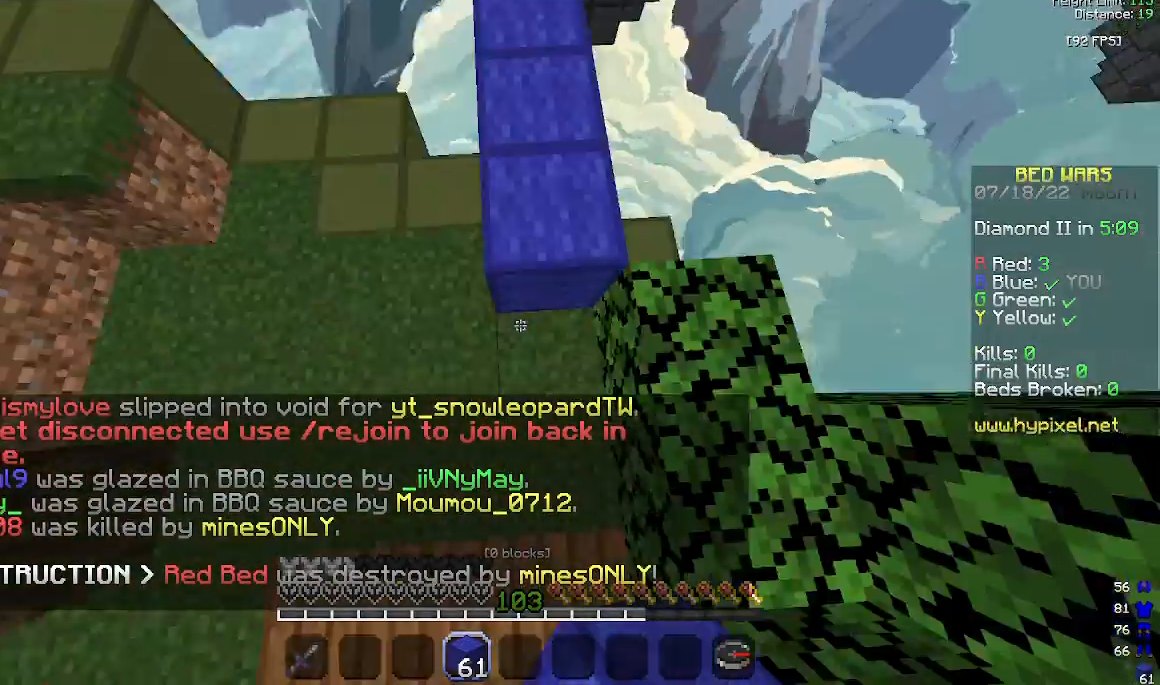
{"keys": ["w"], "mouse": [], "events": [[33, "mouse_right", "up"], [33, "space", "down"], [367, "space", "up"]]}
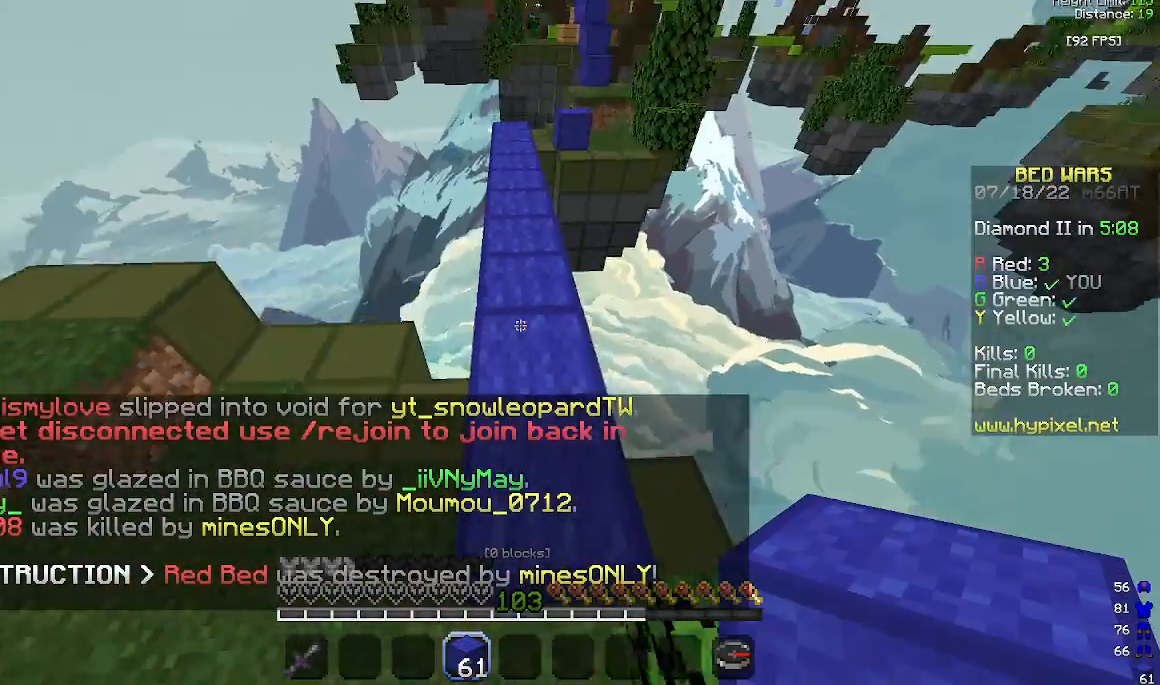
{"keys": ["space", "w"], "mouse": [], "events": [[300, "space", "down"]]}
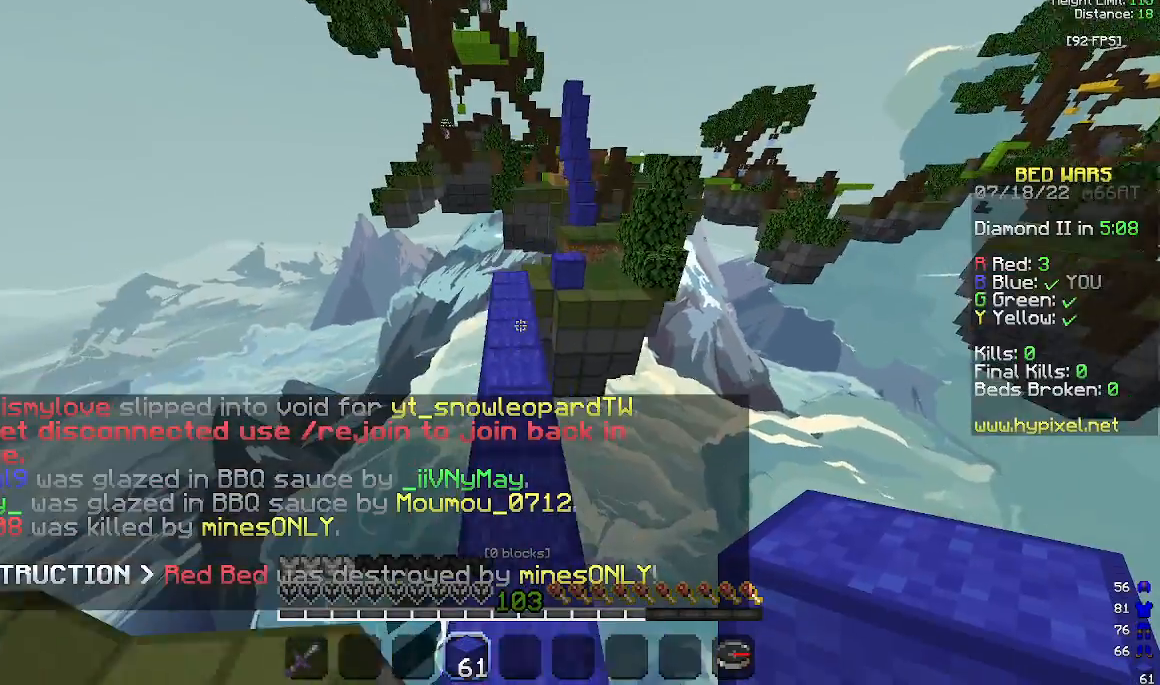
{"keys": ["space", "w"], "mouse": [], "events": [[33, "space", "up"], [500, "space", "down"]]}
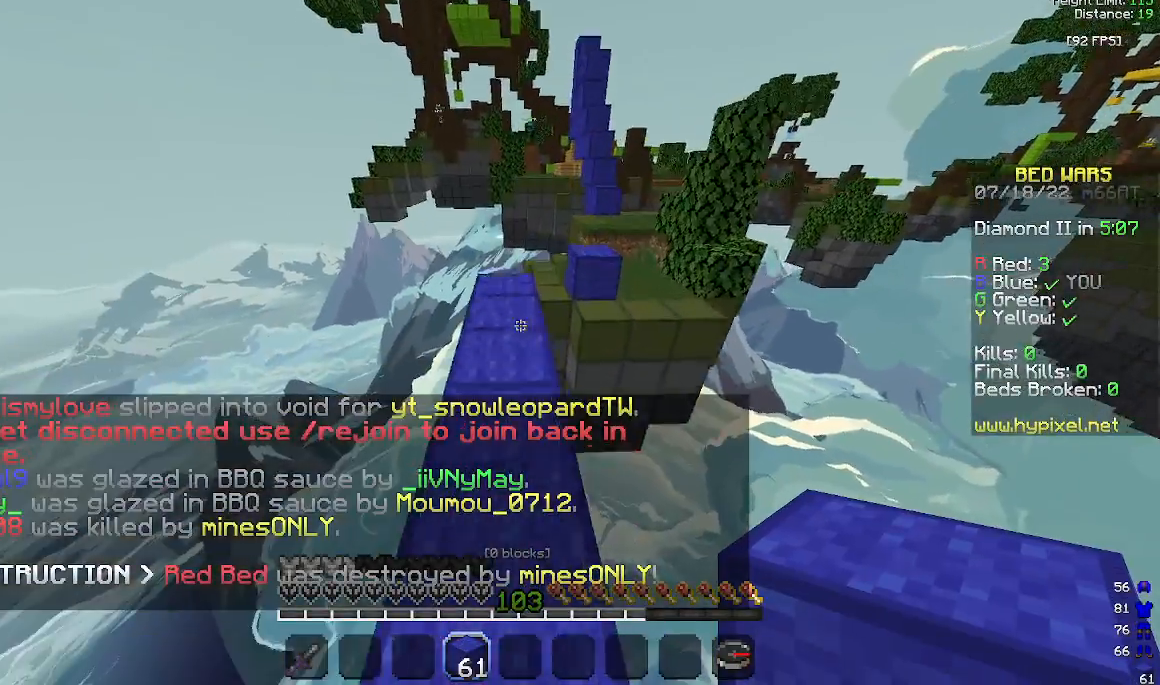
{"keys": ["w"], "mouse": [], "events": [[233, "a", "down"], [233, "space", "up"], [400, "a", "up"]]}
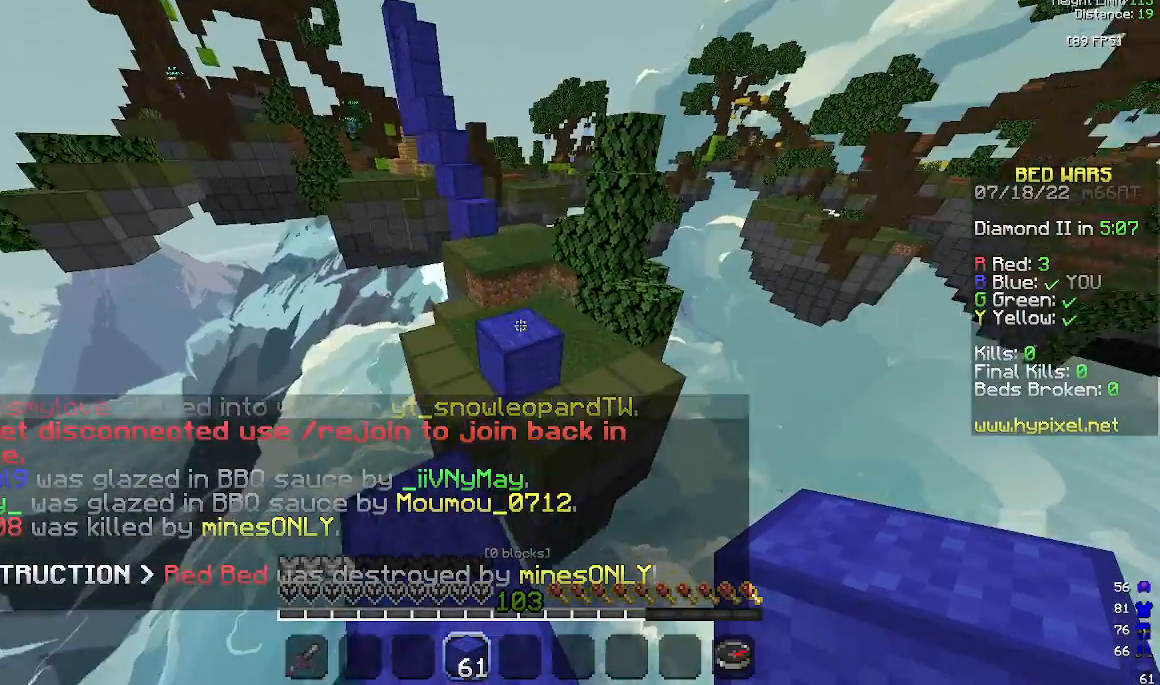
{"keys": ["w"], "mouse": [], "events": [[100, "mouse_right", "down"], [167, "mouse_right", "up"], [233, "mouse_right", "down"], [267, "space", "down"], [300, "mouse_right", "up"], [367, "space", "up"]]}
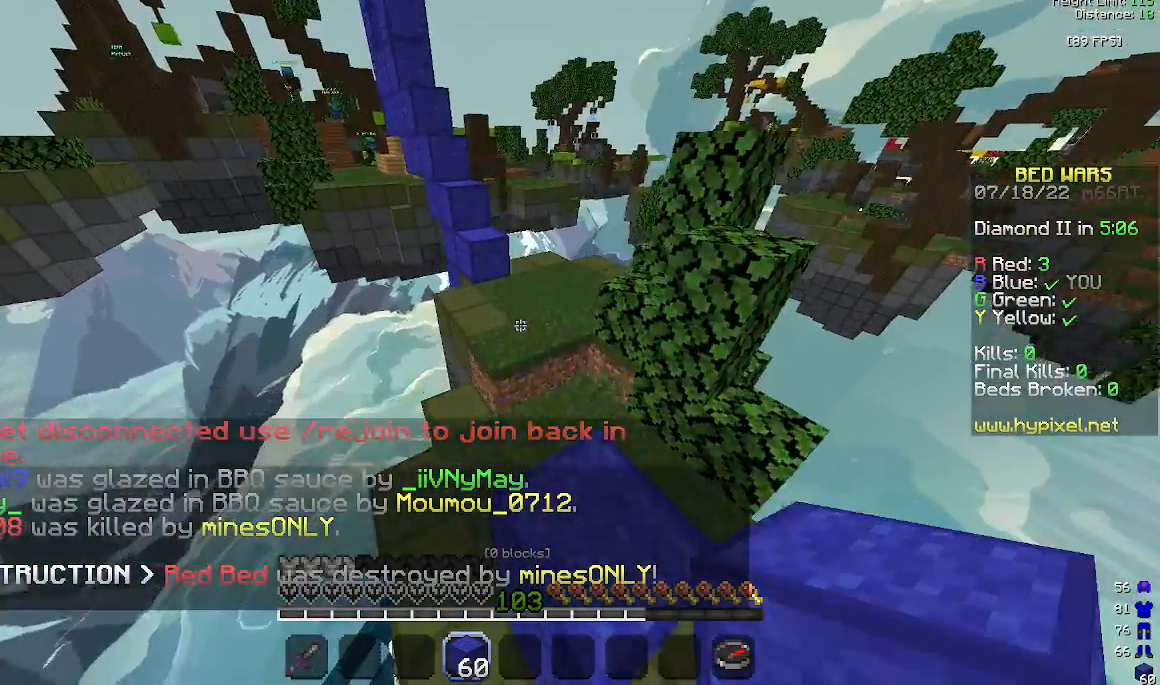
{"keys": ["w"], "mouse": [], "events": [[167, "space", "down"], [300, "mouse_right", "down"], [367, "space", "up"], [467, "mouse_right", "up"]]}
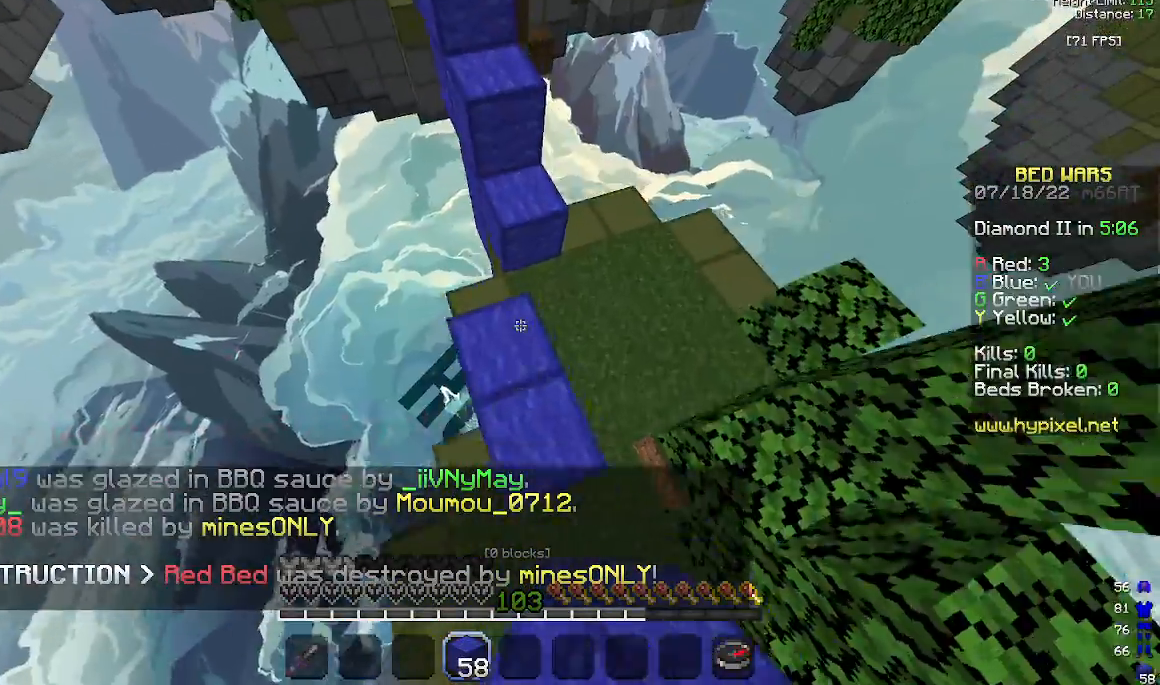
{"keys": ["w"], "mouse": [], "events": [[67, "space", "down"], [500, "space", "up"]]}
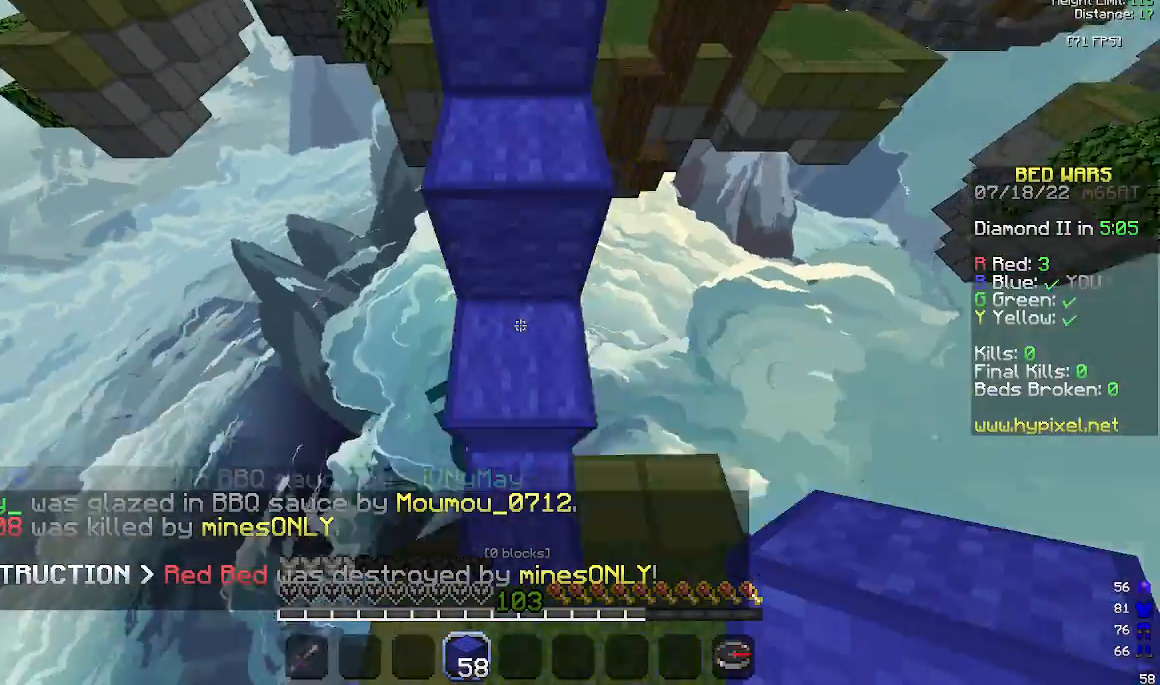
{"keys": ["w"], "mouse": [], "events": [[33, "a", "down"], [167, "space", "down"], [233, "a", "up"], [433, "space", "up"]]}
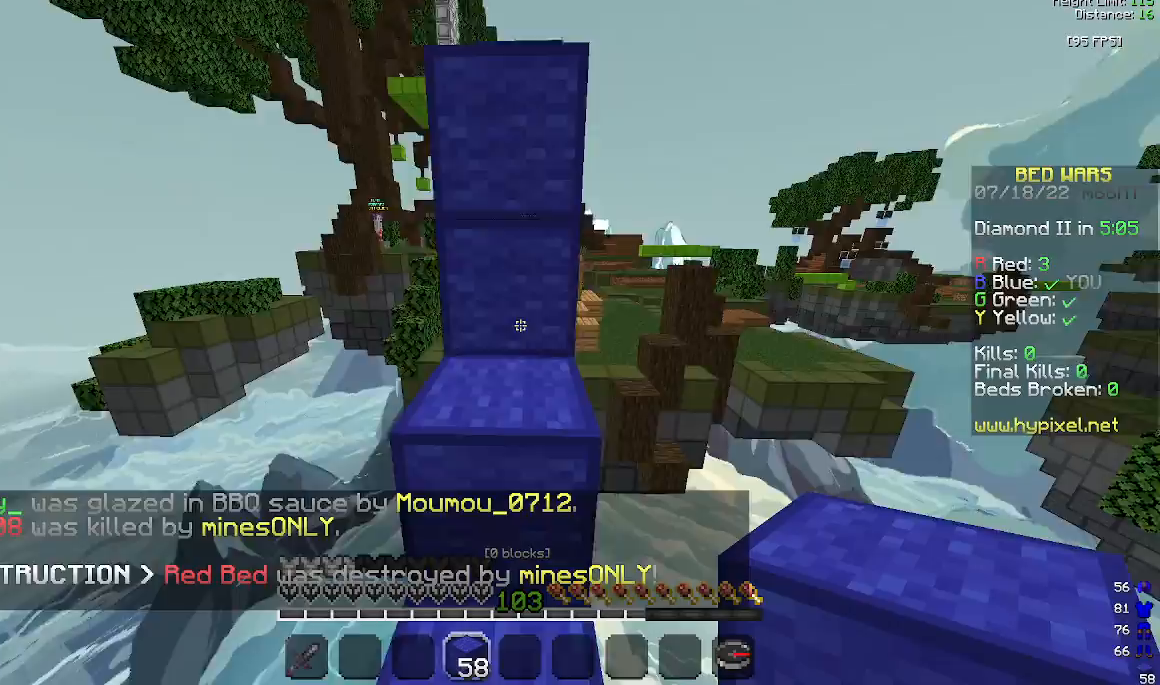
{"keys": ["w"], "mouse": [], "events": [[67, "space", "down"], [367, "space", "up"]]}
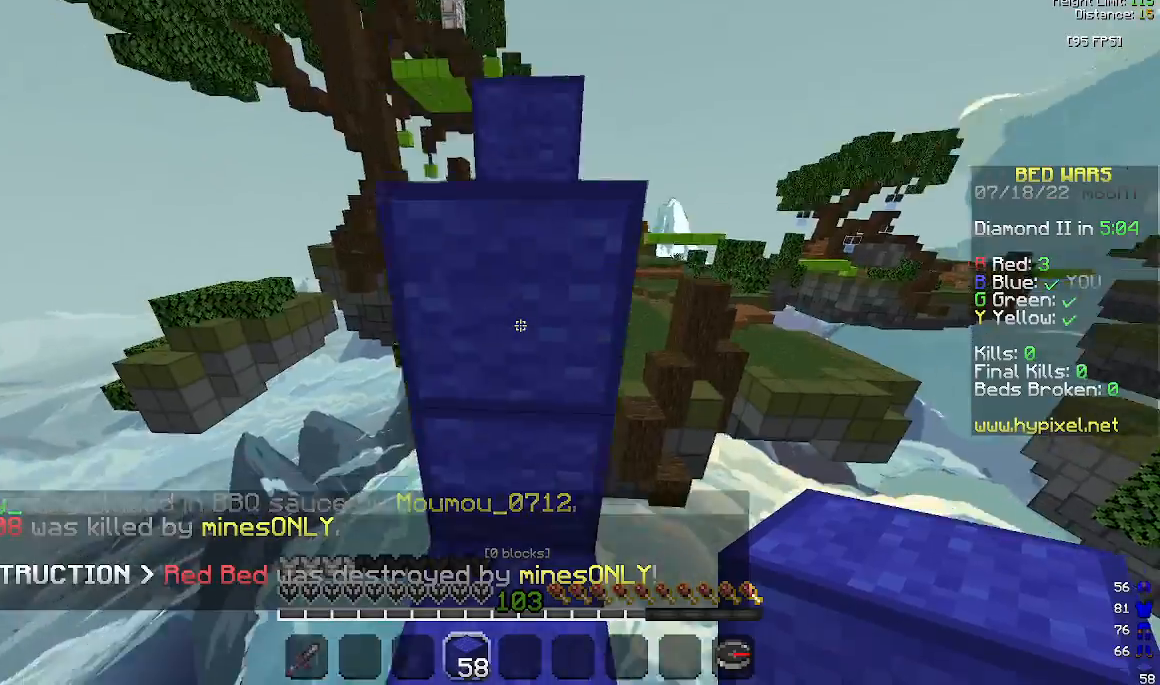
{"keys": ["space", "w"], "mouse": [], "events": [[33, "space", "down"], [267, "space", "up"], [333, "mouse_right", "down"], [433, "mouse_right", "up"], [467, "space", "down"]]}
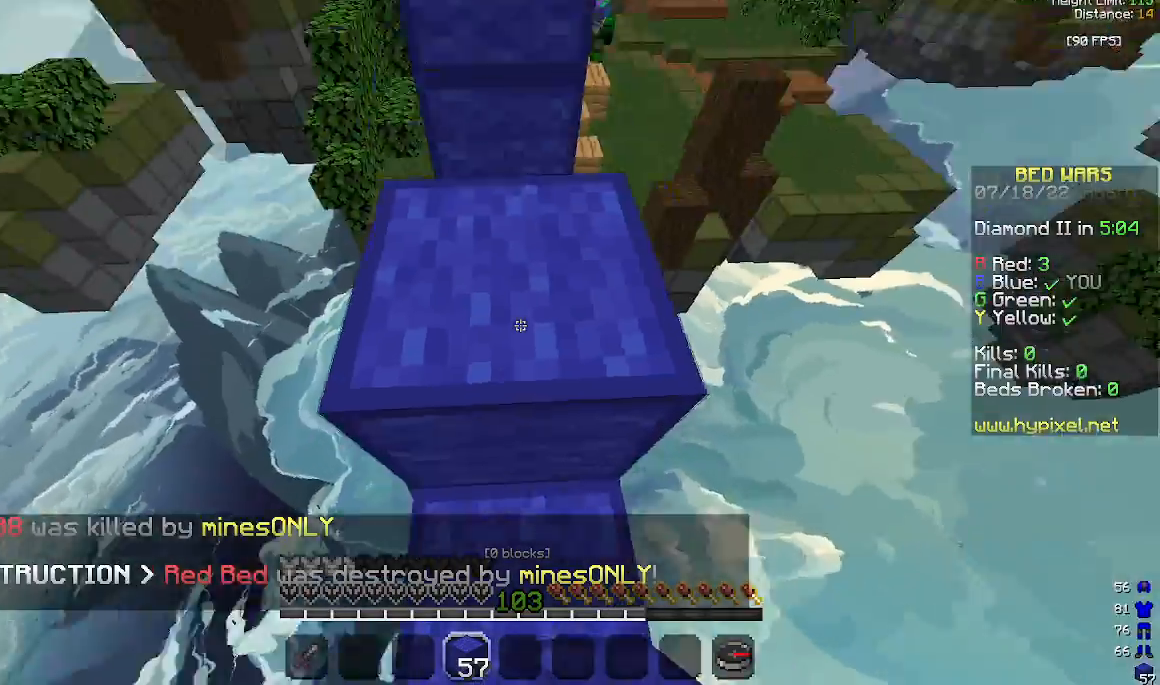
{"keys": ["w"], "mouse": [], "events": [[267, "space", "up"]]}
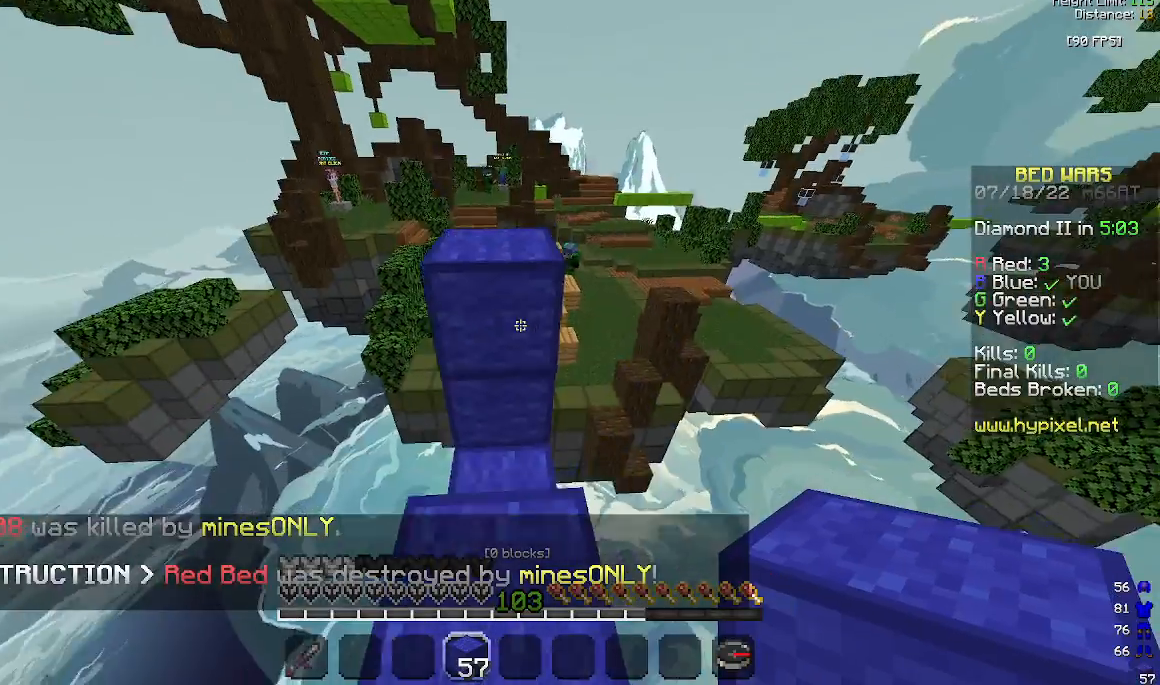
{"keys": ["s"], "mouse": [], "events": [[100, "space", "down"], [267, "space", "up"], [267, "w", "up"], [467, "s", "down"]]}